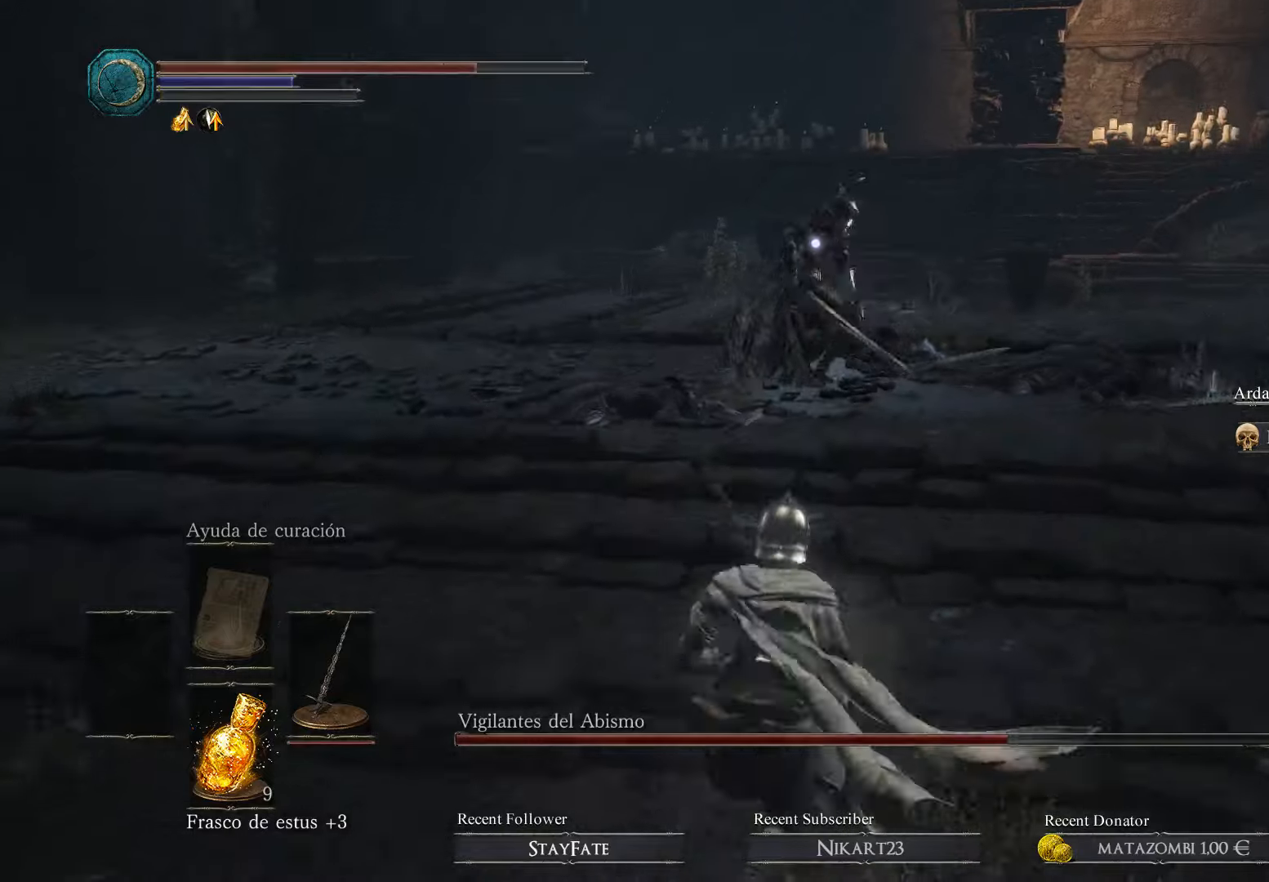
Gameplay with a controller (Xbox layout); each line is a JSON object with the inputs held at the frame after it. "events" lists button and stick changes between this image and that frame as [ms after this image, input, new state], when the widget could be followed in between.
{"buttons": [], "left_stick": "down-left", "right_stick": "center", "events": [[233, "left_stick", "down-left"]]}
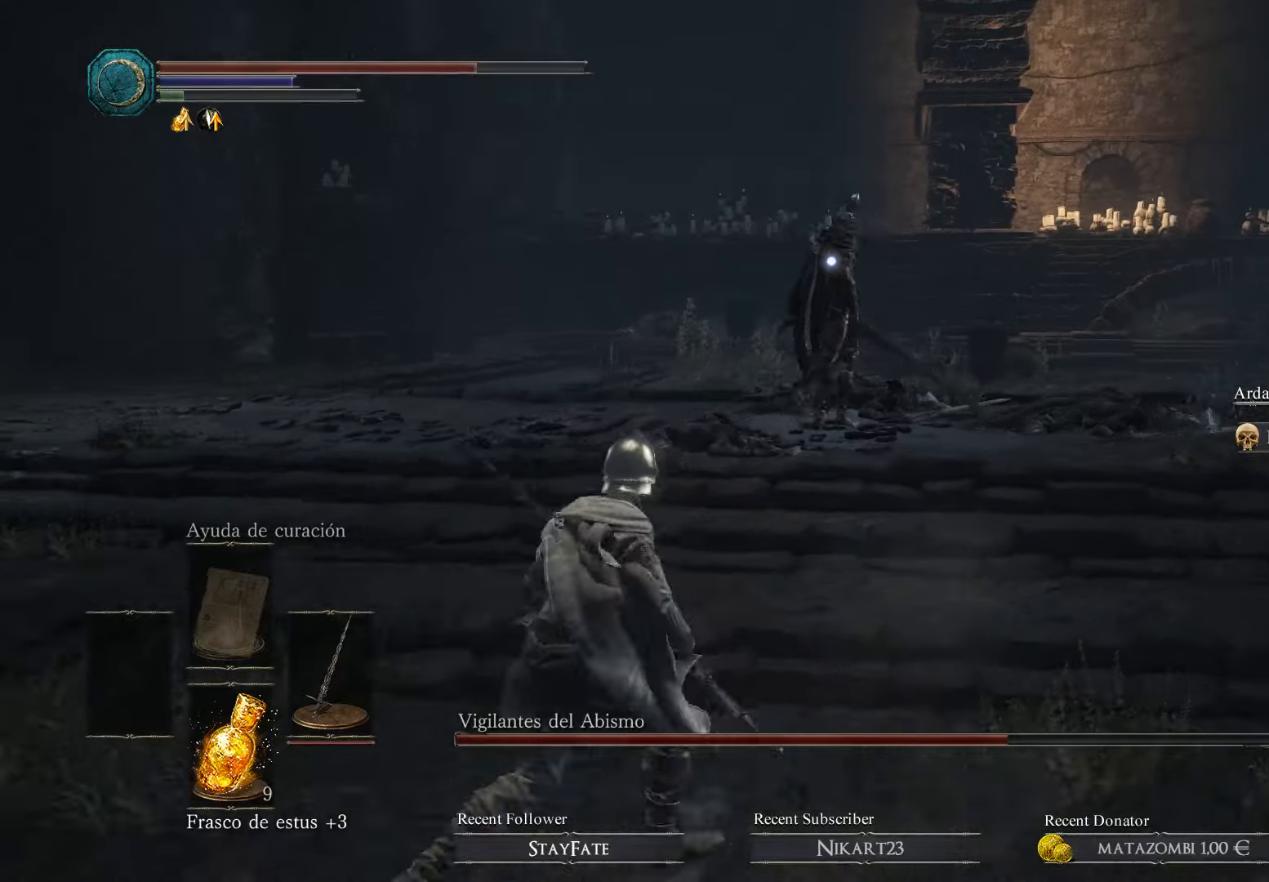
{"buttons": [], "left_stick": "down-left", "right_stick": "center", "events": []}
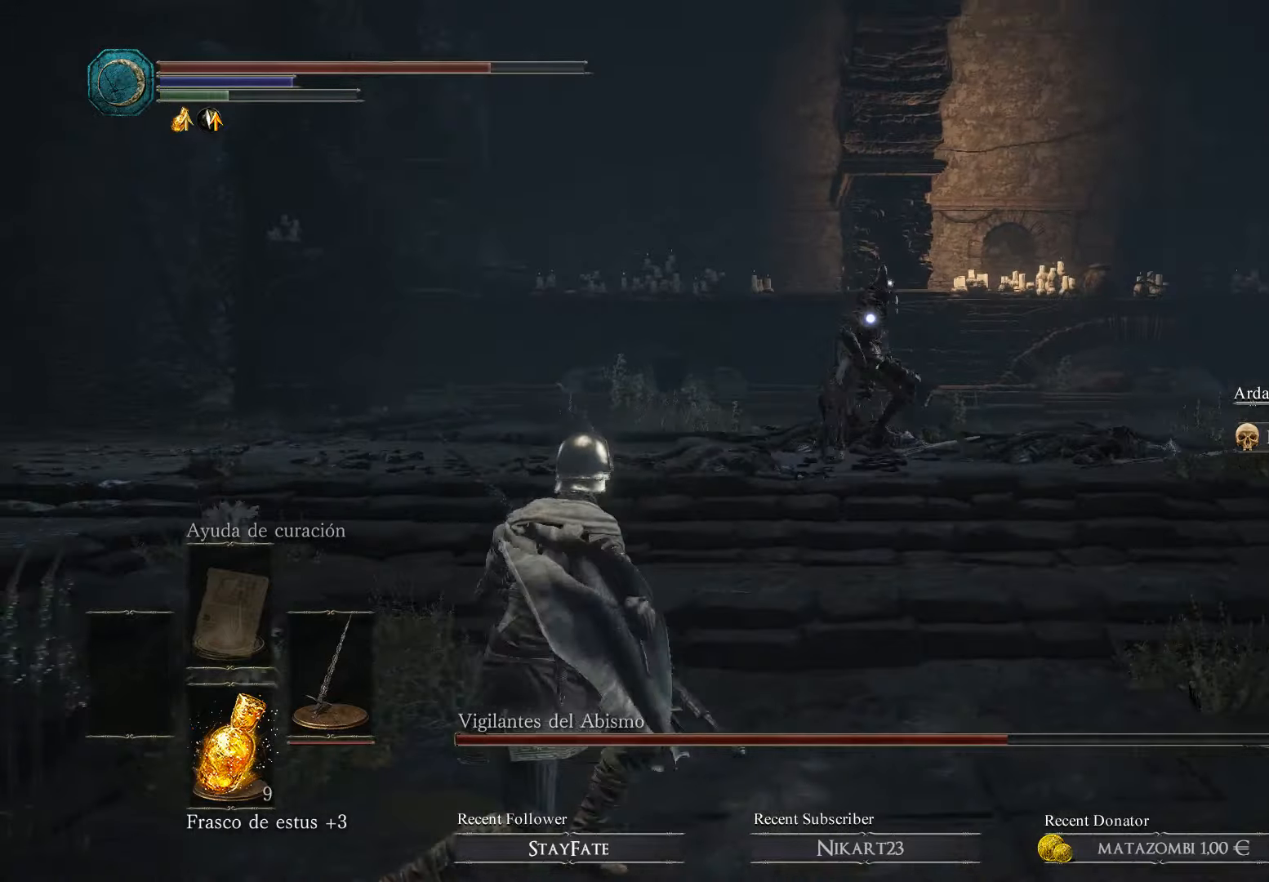
{"buttons": [], "left_stick": "up-left", "right_stick": "center", "events": [[67, "left_stick", "left"], [233, "left_stick", "up-left"]]}
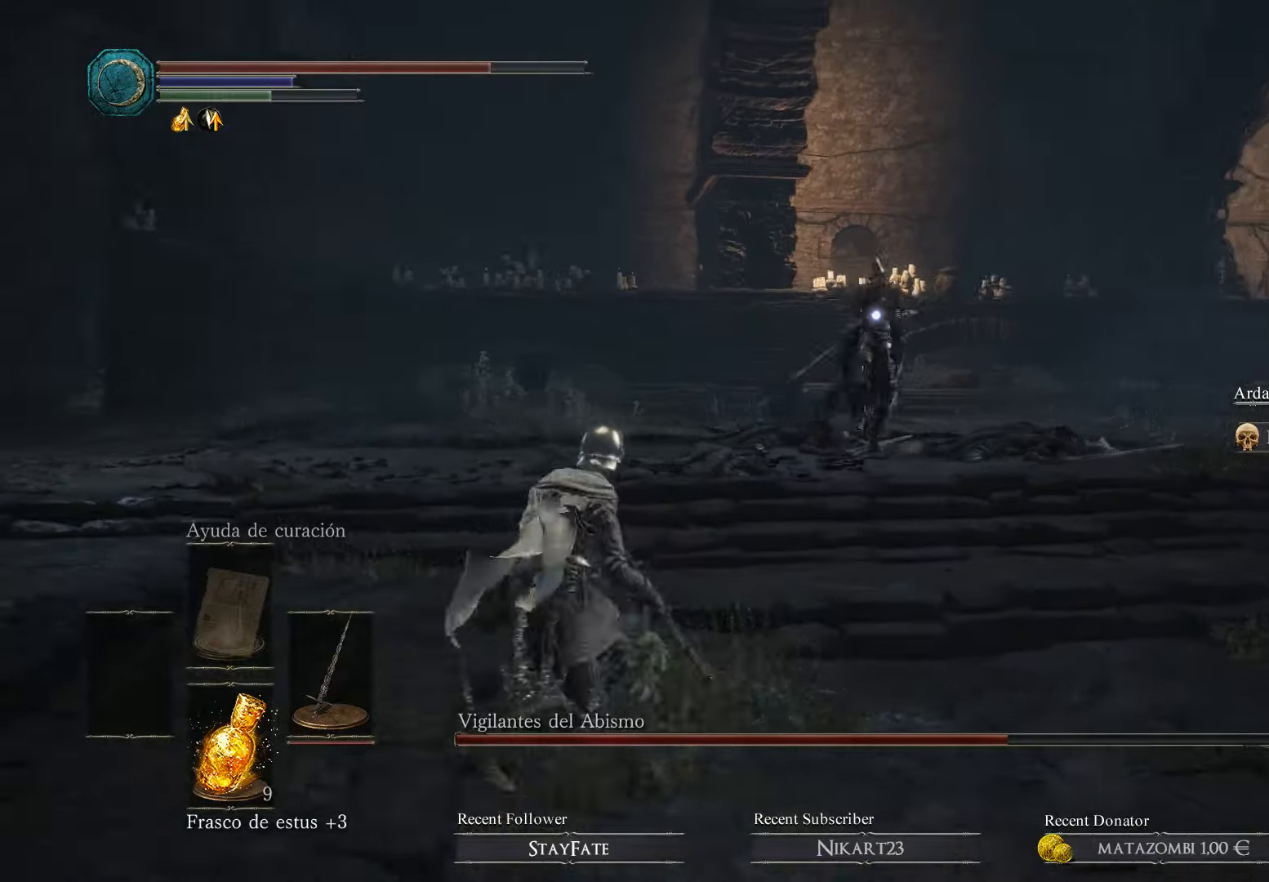
{"buttons": [], "left_stick": "up-left", "right_stick": "center", "events": []}
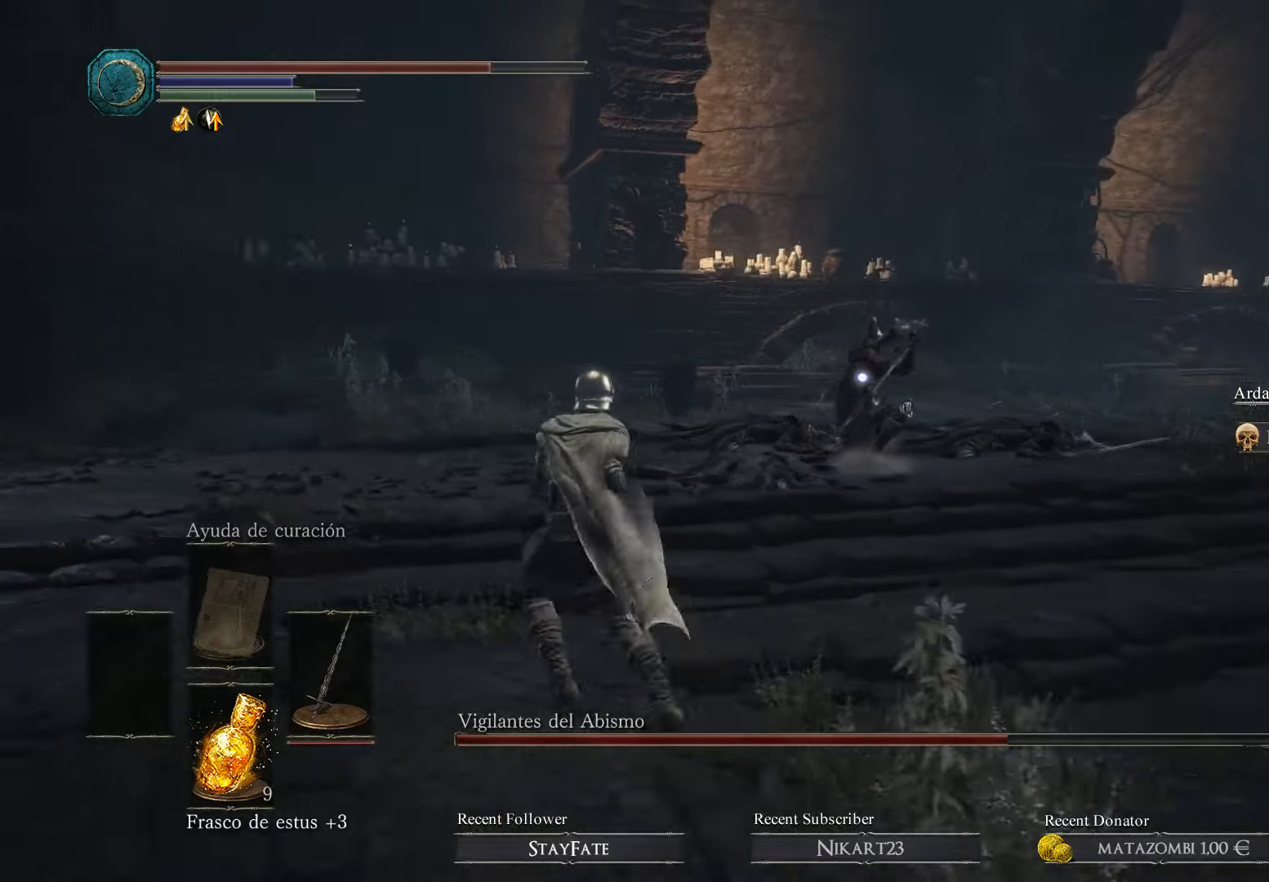
{"buttons": ["B"], "left_stick": "up-left", "right_stick": "center", "events": [[433, "B", "down"]]}
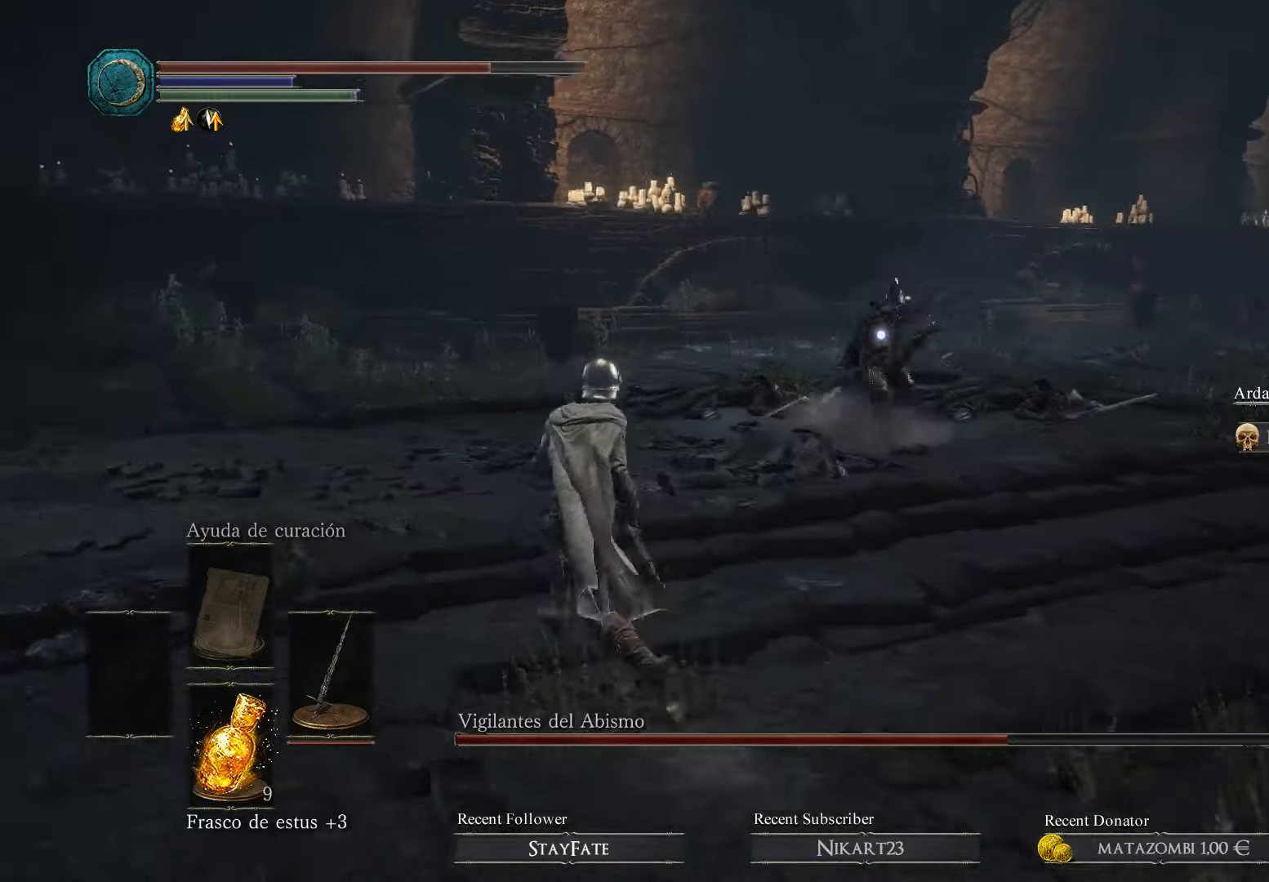
{"buttons": [], "left_stick": "up-left", "right_stick": "center", "events": [[67, "B", "up"]]}
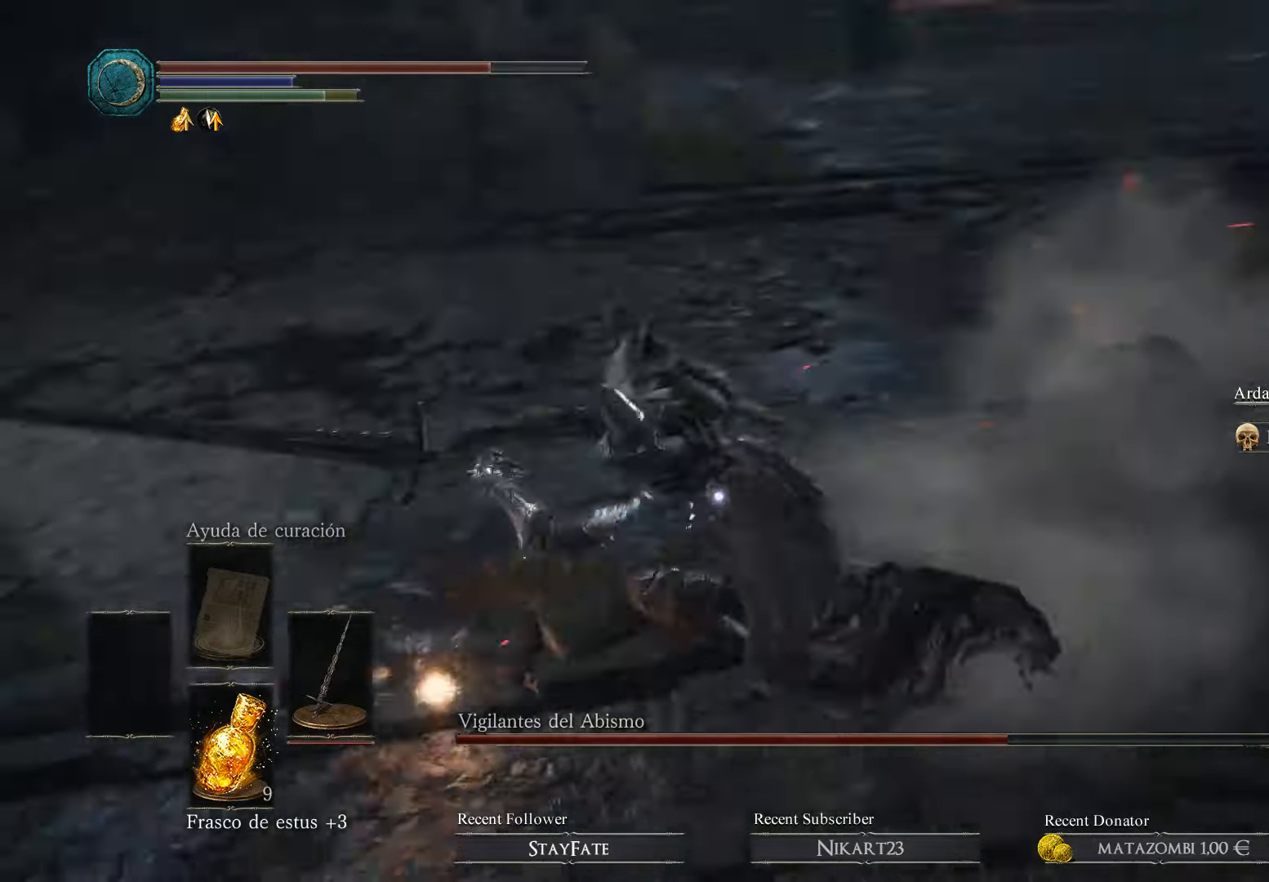
{"buttons": ["R1"], "left_stick": "up-left", "right_stick": "center", "events": [[433, "R1", "down"]]}
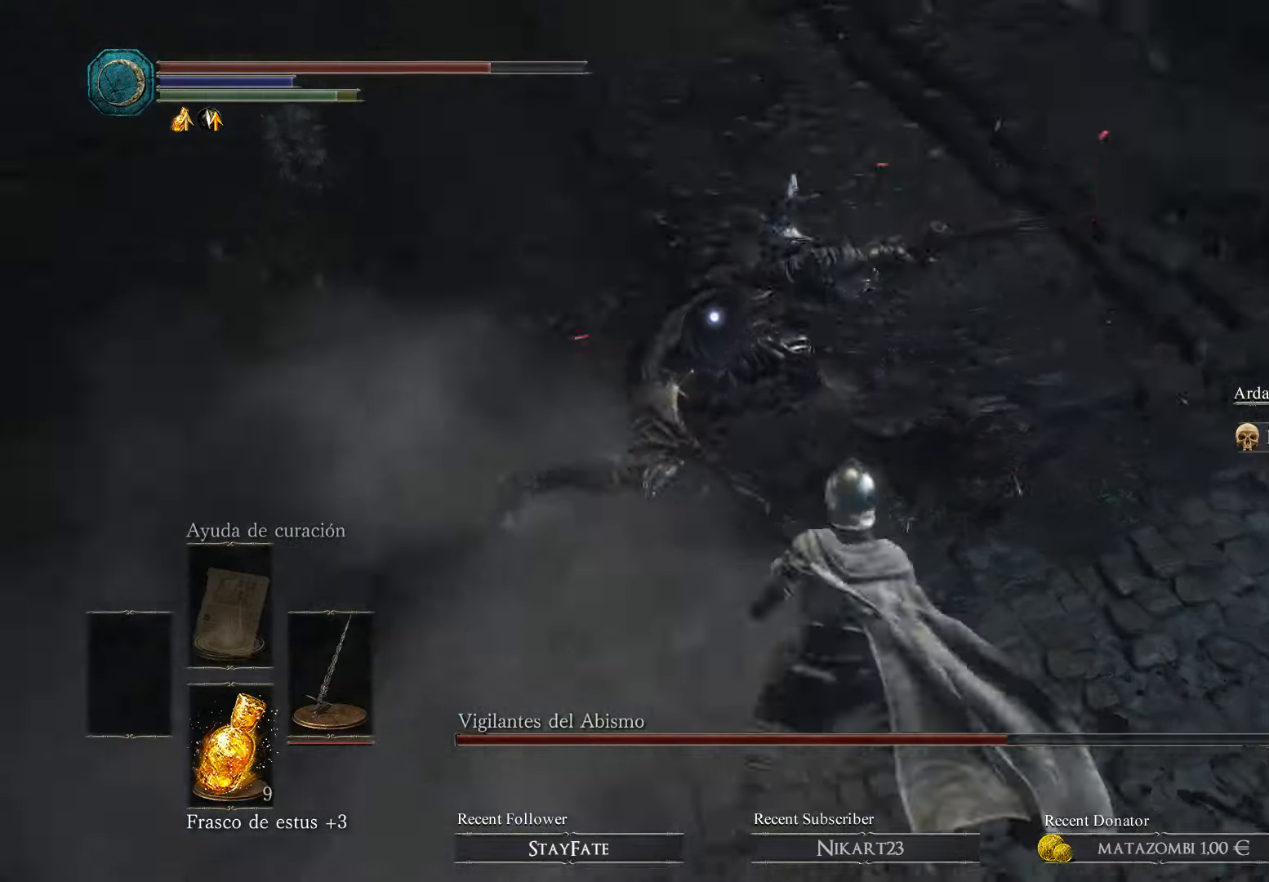
{"buttons": ["R1"], "left_stick": "up-left", "right_stick": "center", "events": [[67, "R1", "up"], [100, "R1", "down"], [200, "R1", "up"], [267, "R1", "down"], [367, "R1", "up"], [400, "R1", "down"]]}
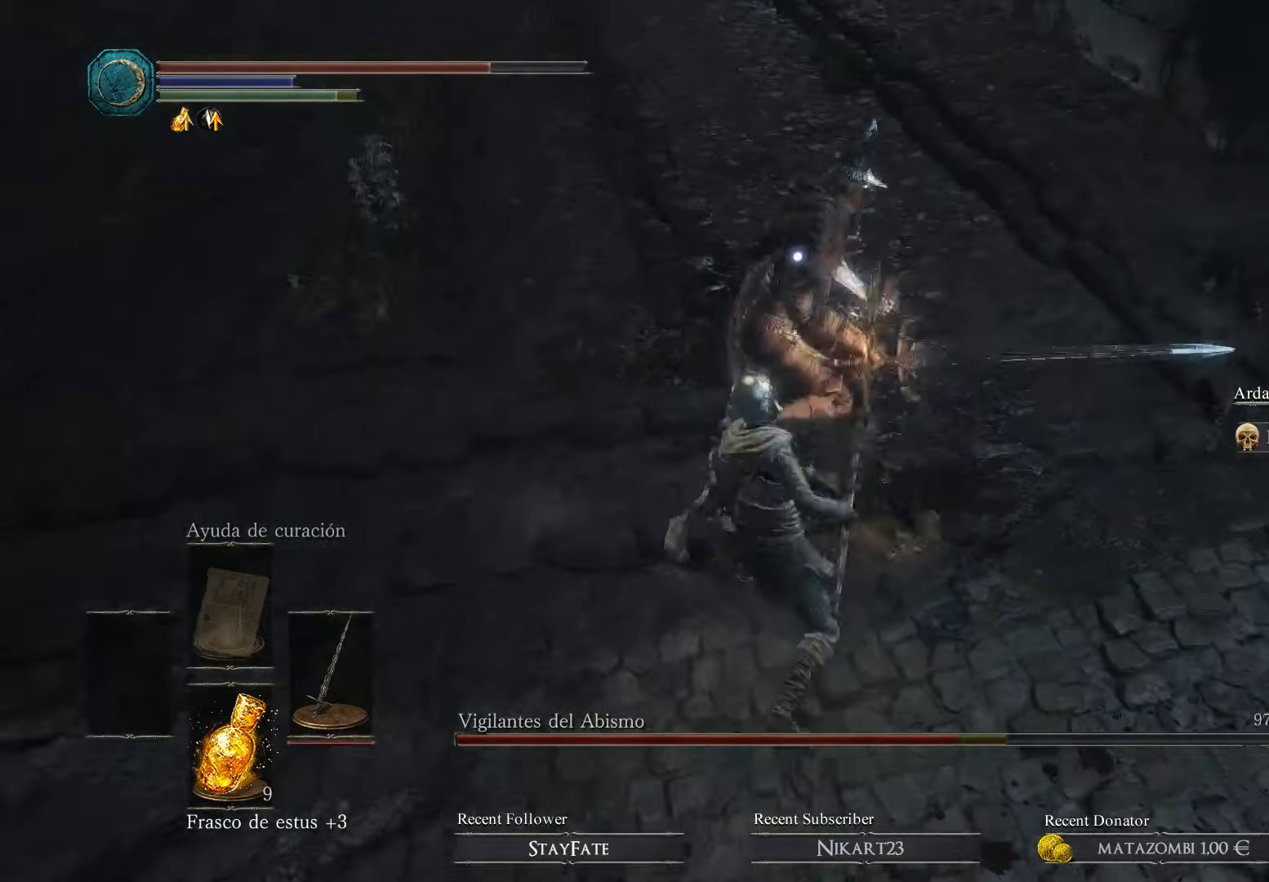
{"buttons": ["B", "L3"], "left_stick": "down-left", "right_stick": "center", "events": [[33, "R1", "up"], [67, "R1", "down"], [133, "left_stick", "center"], [167, "R1", "up"], [233, "left_stick", "down-left"], [300, "B", "down"], [400, "B", "up"], [400, "L3", "down"], [467, "B", "down"]]}
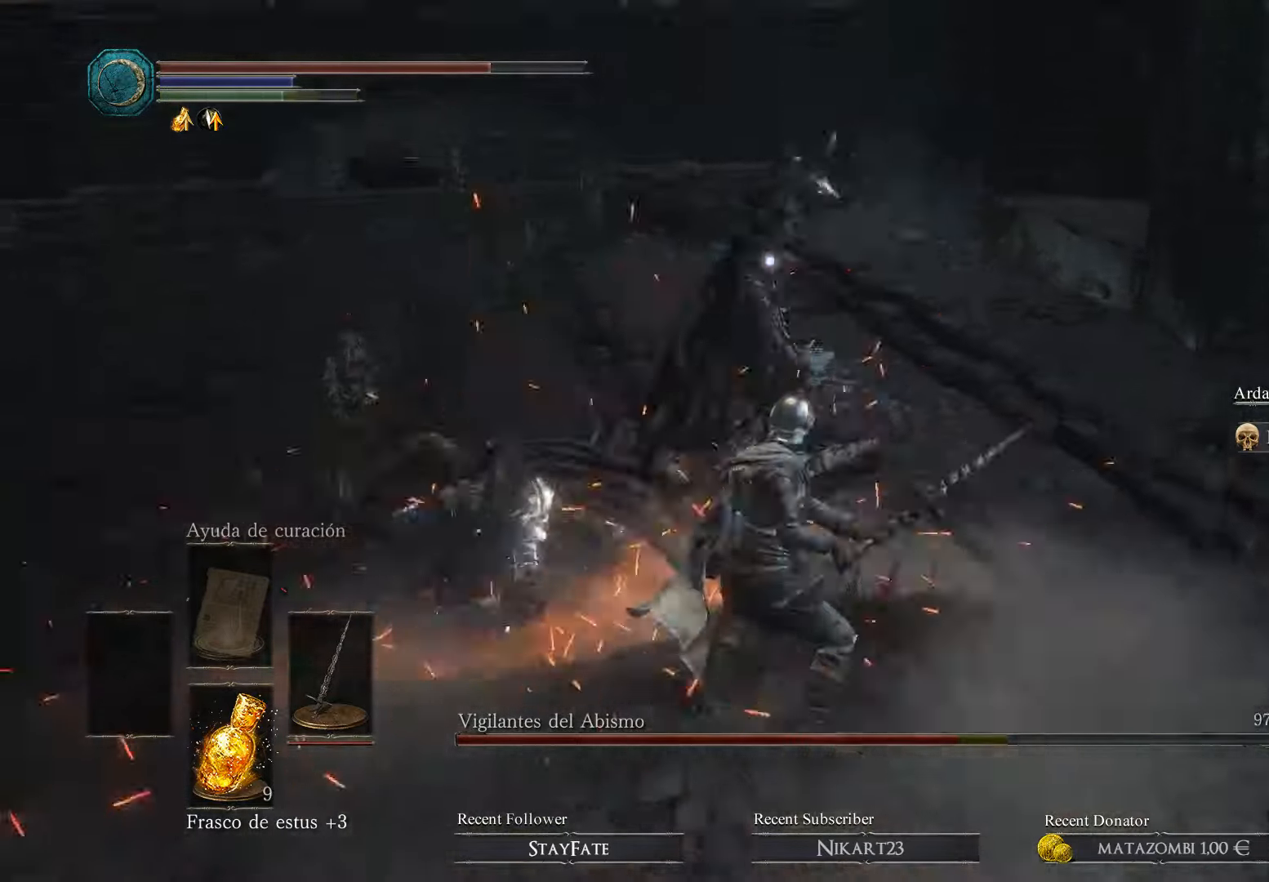
{"buttons": [], "left_stick": "down-left", "right_stick": "center", "events": [[33, "B", "up"], [100, "B", "down"], [200, "B", "up"], [267, "L3", "up"]]}
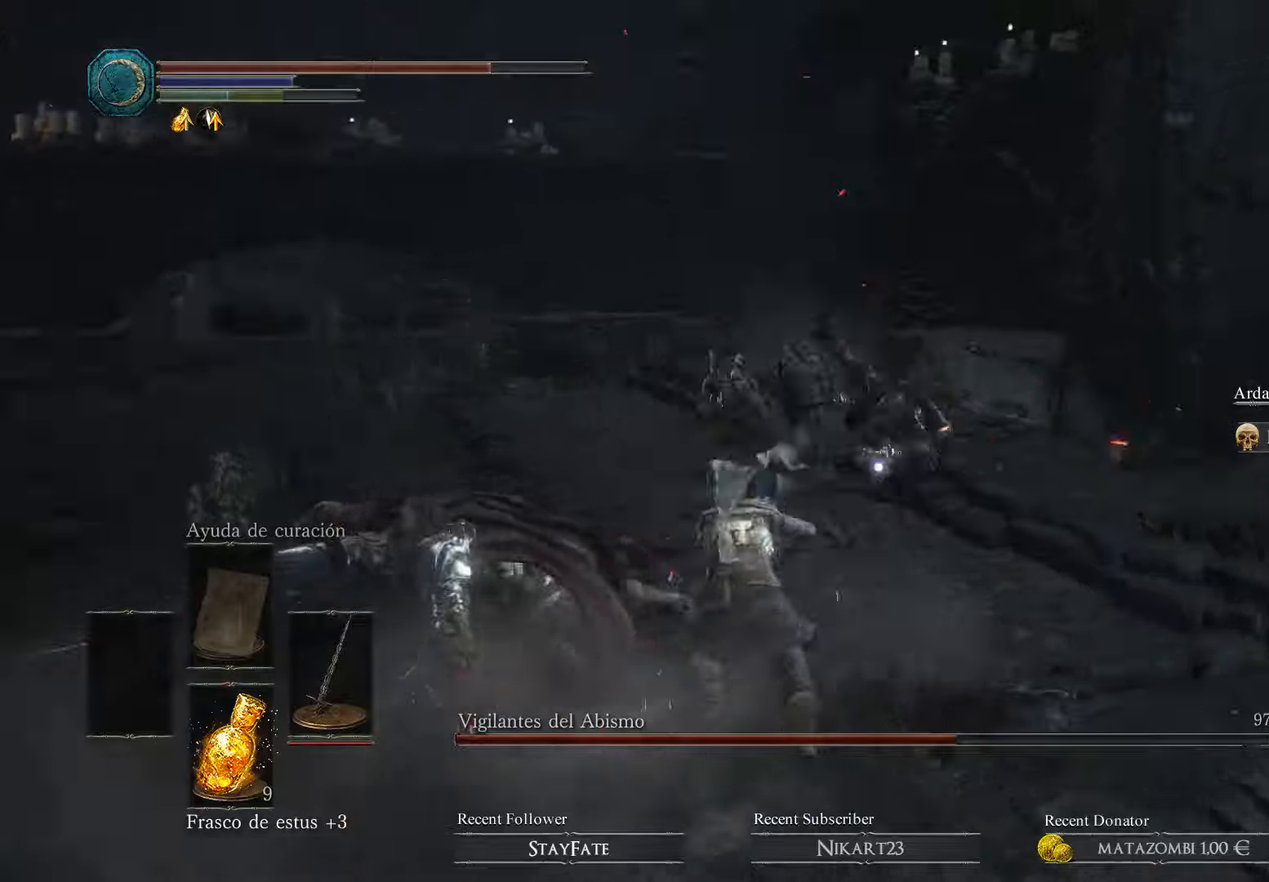
{"buttons": [], "left_stick": "down-left", "right_stick": "down-left", "events": [[366, "right_stick", "down-left"]]}
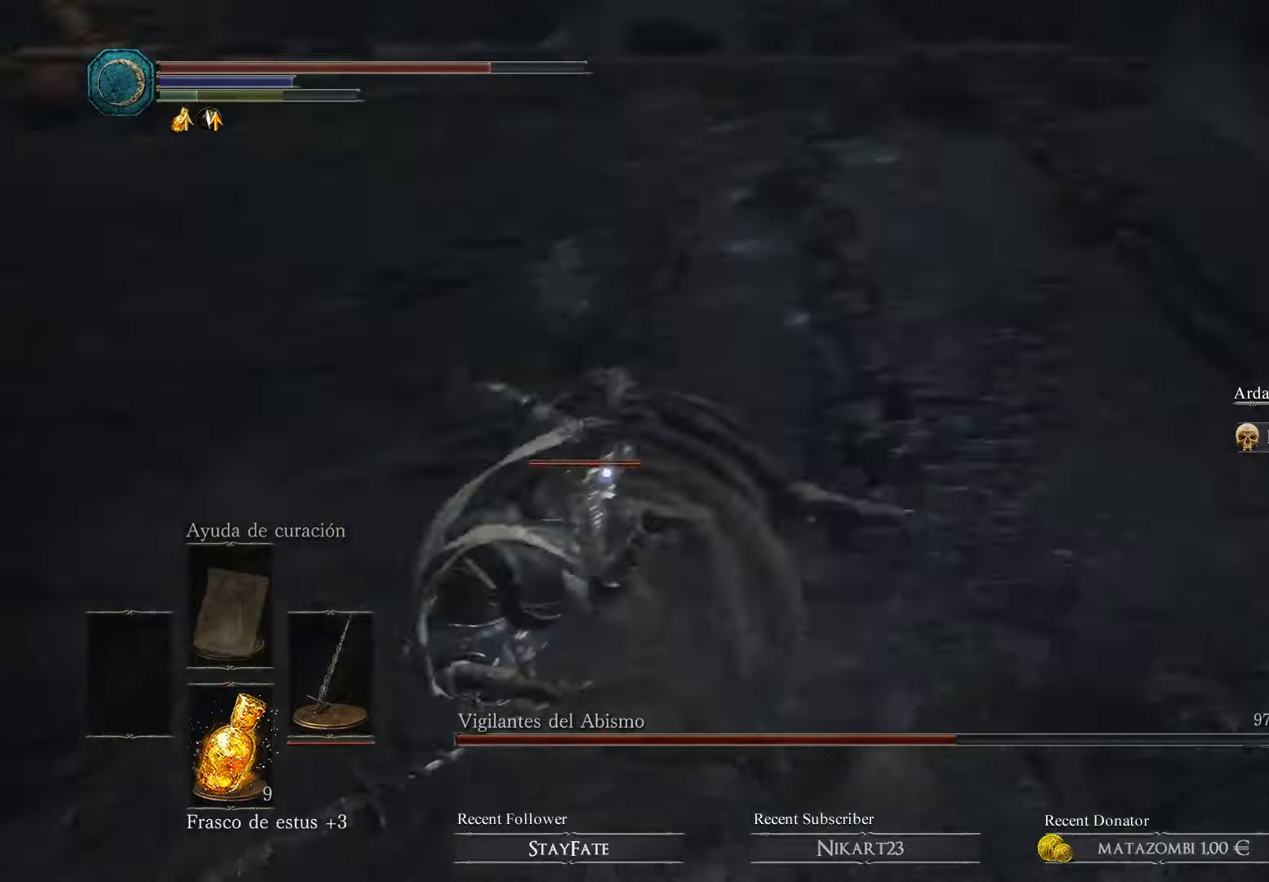
{"buttons": [], "left_stick": "up", "right_stick": "down-right", "events": [[133, "right_stick", "down"], [266, "right_stick", "down-right"], [300, "left_stick", "left"], [433, "left_stick", "down-right"], [500, "left_stick", "up"]]}
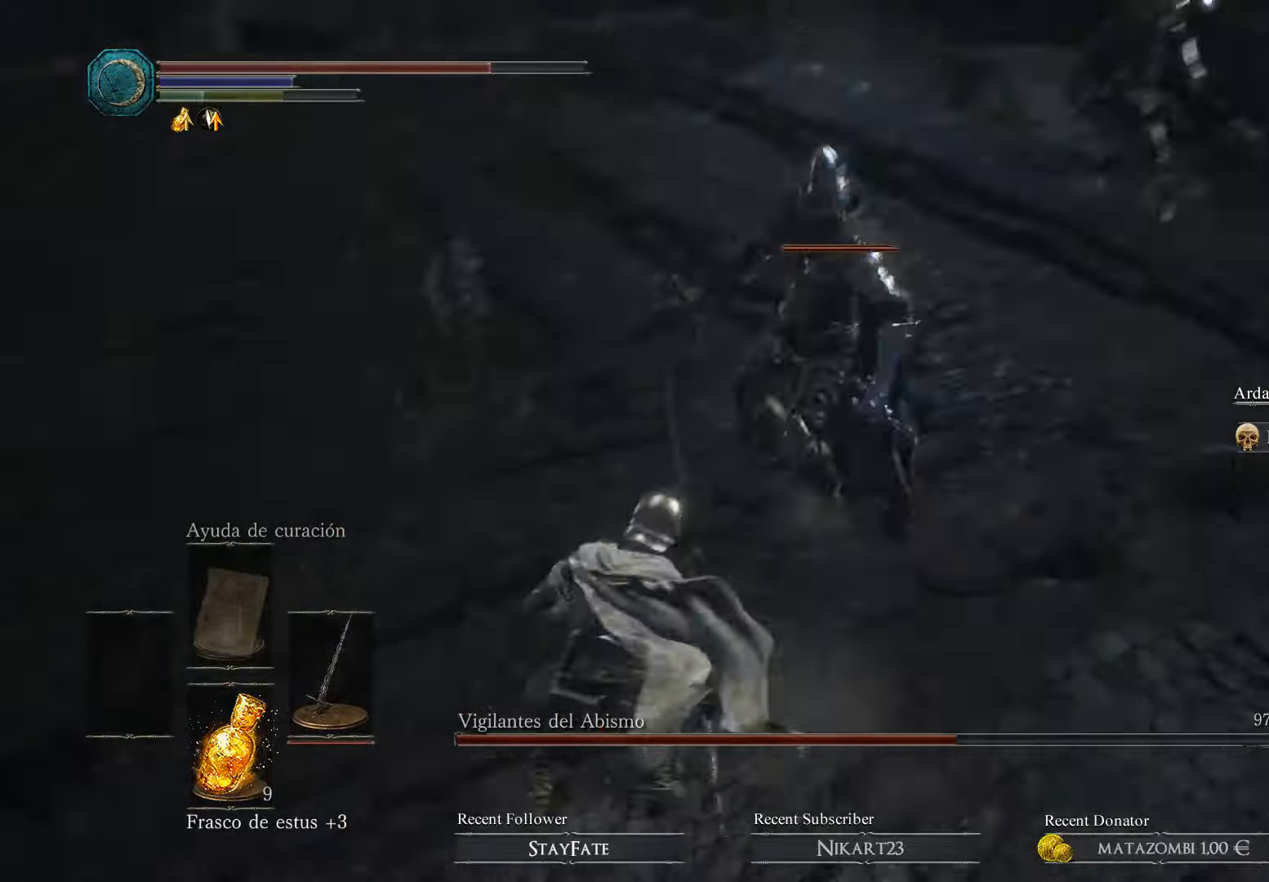
{"buttons": ["R1"], "left_stick": "up-left", "right_stick": "center", "events": [[100, "right_stick", "center"], [200, "R1", "down"], [333, "R1", "up"], [366, "R1", "down"], [366, "left_stick", "up-left"], [466, "R1", "up"], [500, "R1", "down"]]}
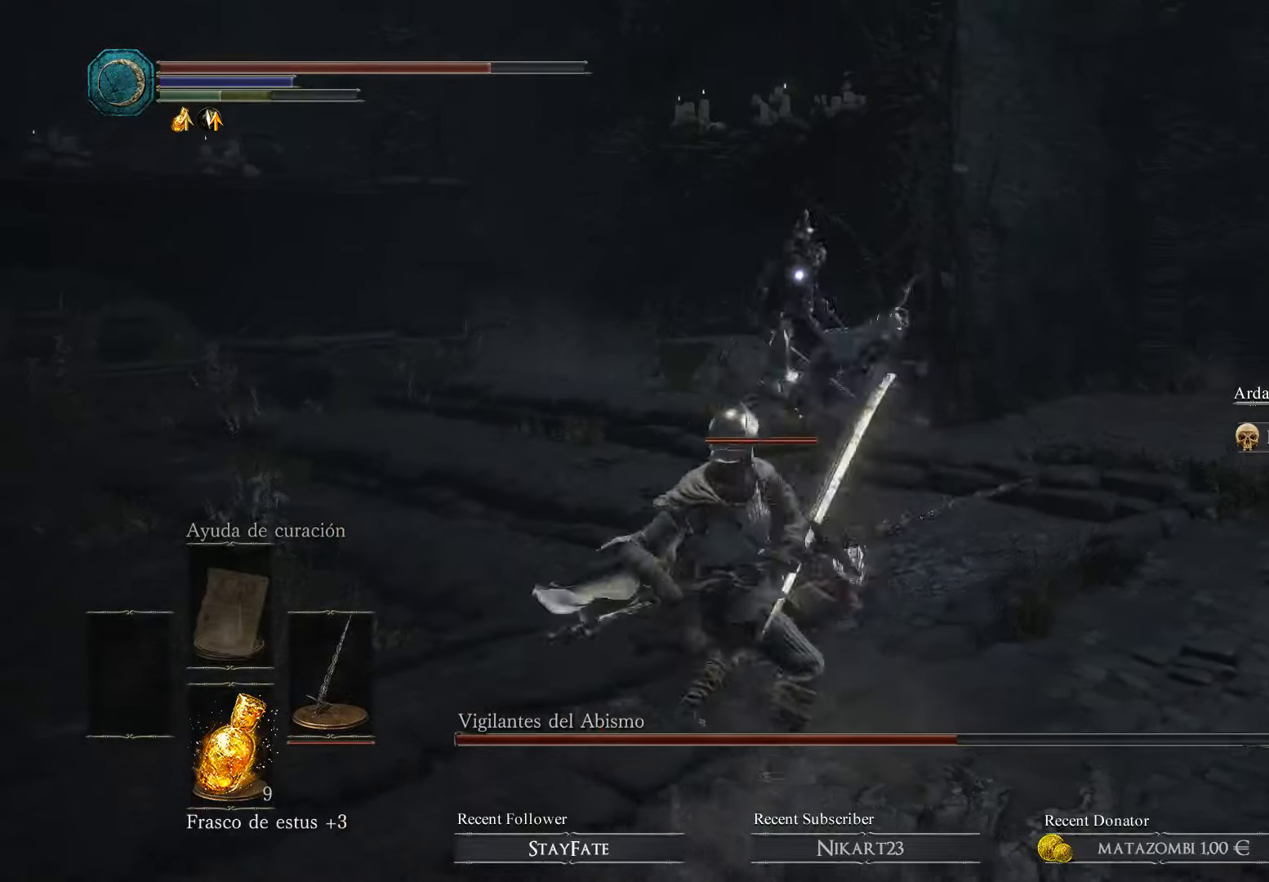
{"buttons": [], "left_stick": "down", "right_stick": "center", "events": [[33, "left_stick", "center"], [100, "R1", "up"], [166, "R1", "down"], [166, "left_stick", "down"], [300, "R1", "up"], [366, "R1", "down"], [466, "R1", "up"]]}
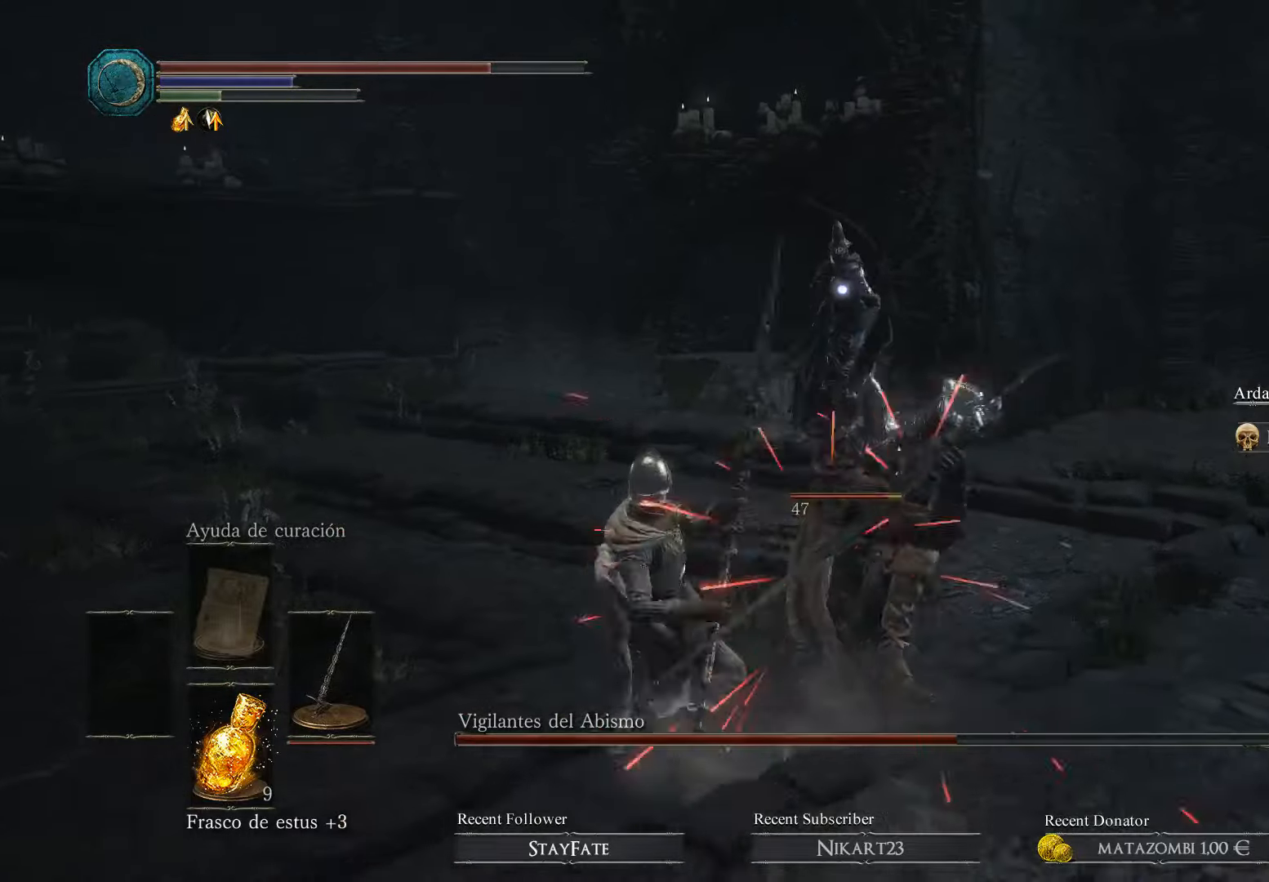
{"buttons": ["B", "L3"], "left_stick": "left", "right_stick": "center", "events": [[133, "L3", "down"], [266, "left_stick", "down-left"], [300, "B", "down"], [400, "B", "up"], [400, "left_stick", "left"], [466, "B", "down"]]}
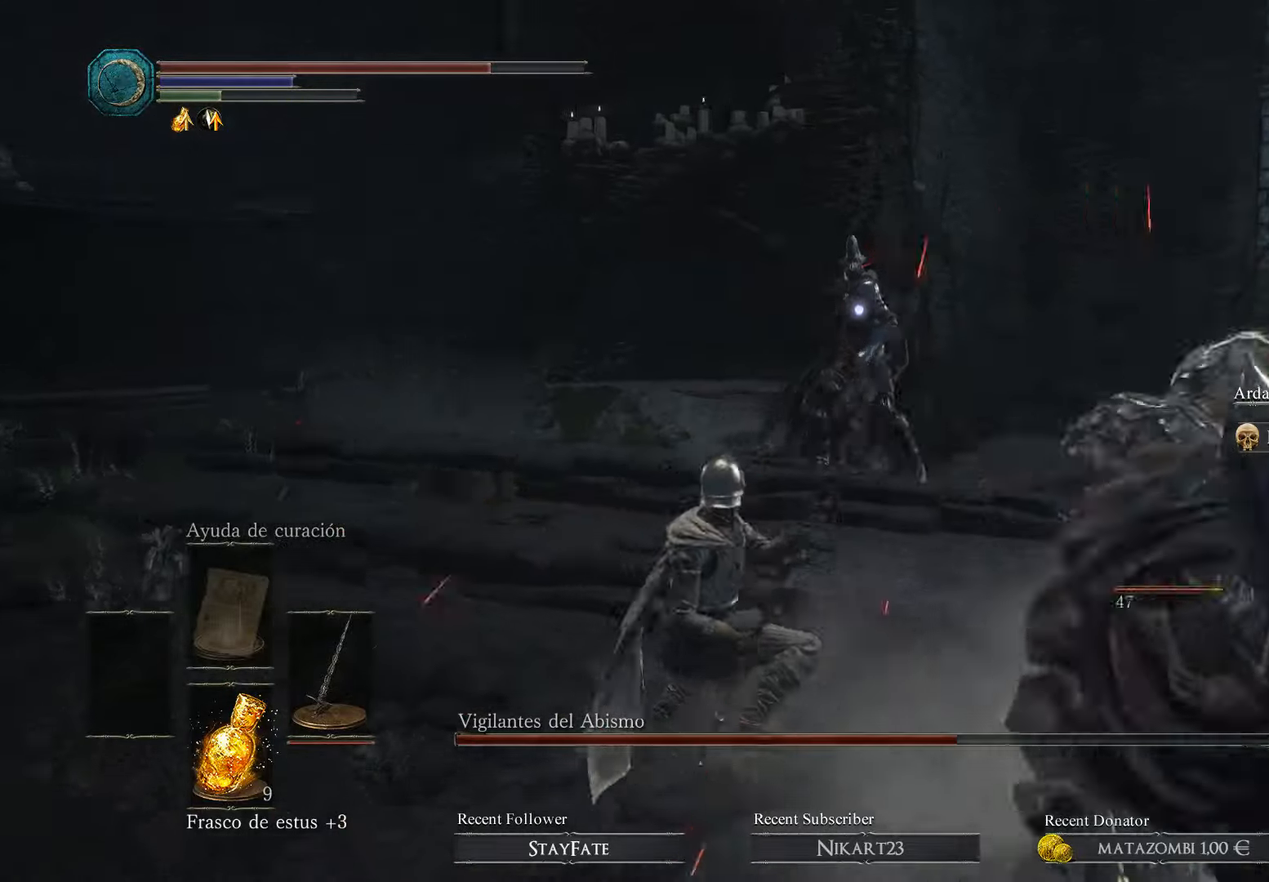
{"buttons": [], "left_stick": "left", "right_stick": "center", "events": [[66, "B", "up"], [133, "B", "down"], [233, "B", "up"], [233, "L3", "up"]]}
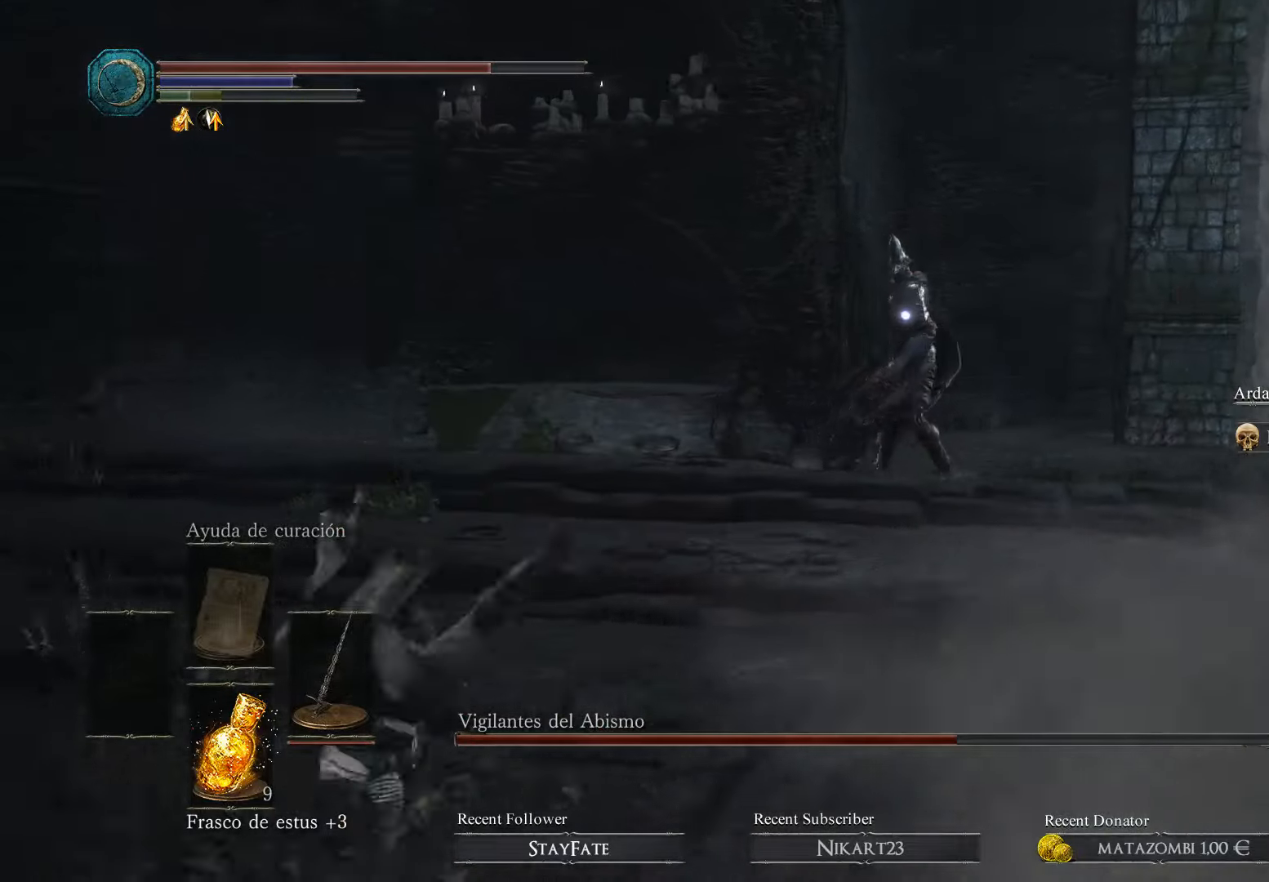
{"buttons": [], "left_stick": "up-left", "right_stick": "down-right", "events": [[200, "right_stick", "right"], [366, "right_stick", "down-right"], [500, "left_stick", "up-left"]]}
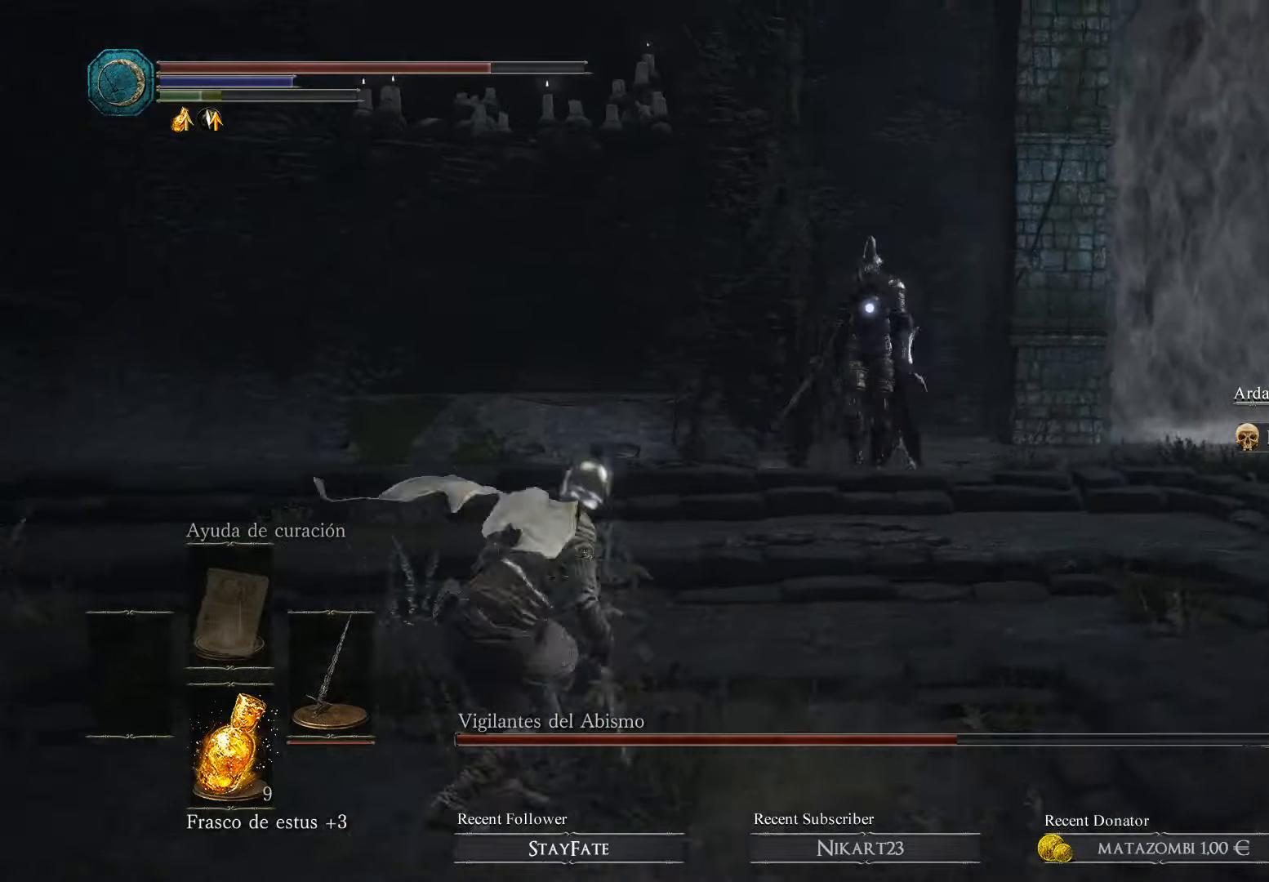
{"buttons": [], "left_stick": "down-left", "right_stick": "center", "events": [[266, "left_stick", "left"], [366, "left_stick", "down-left"], [433, "right_stick", "center"]]}
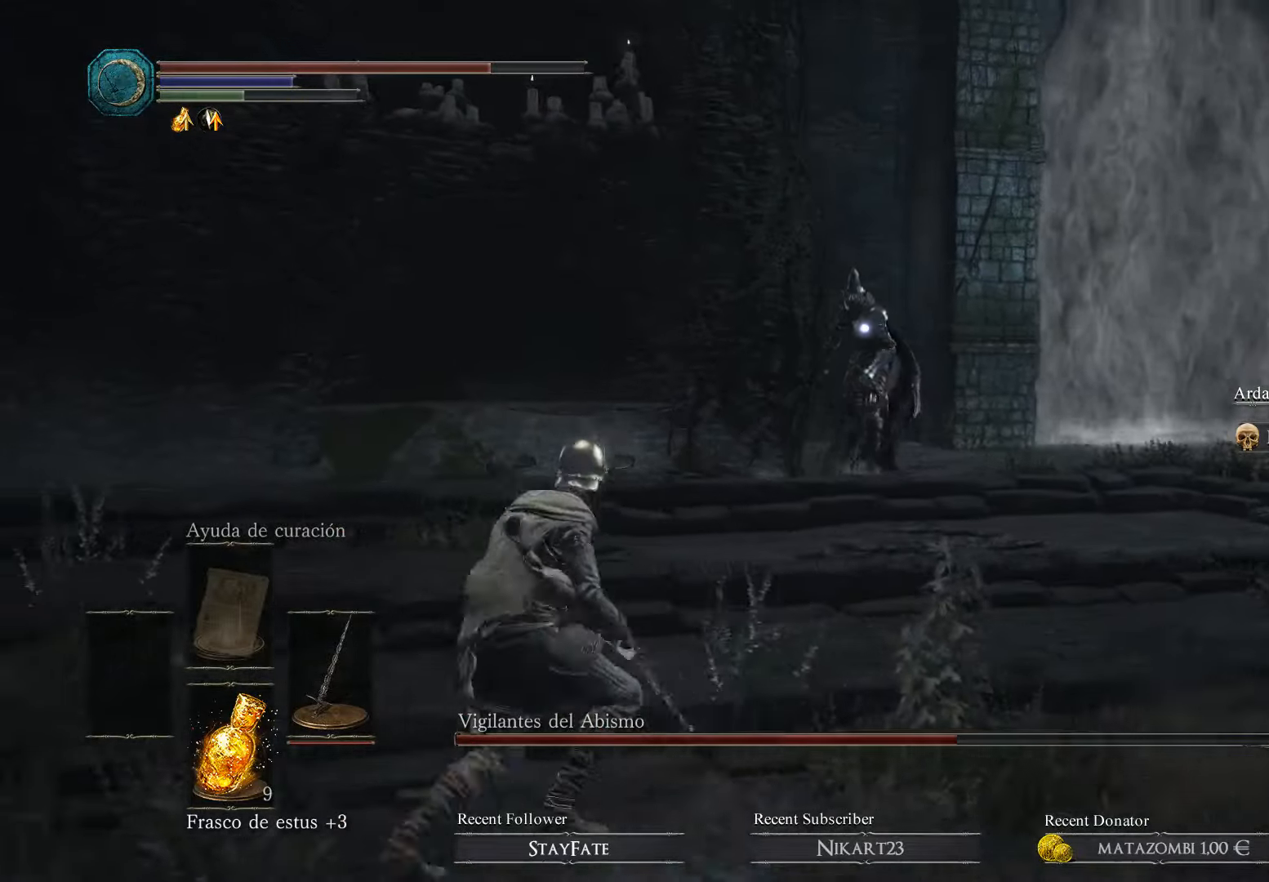
{"buttons": [], "left_stick": "down", "right_stick": "center", "events": [[66, "left_stick", "down"]]}
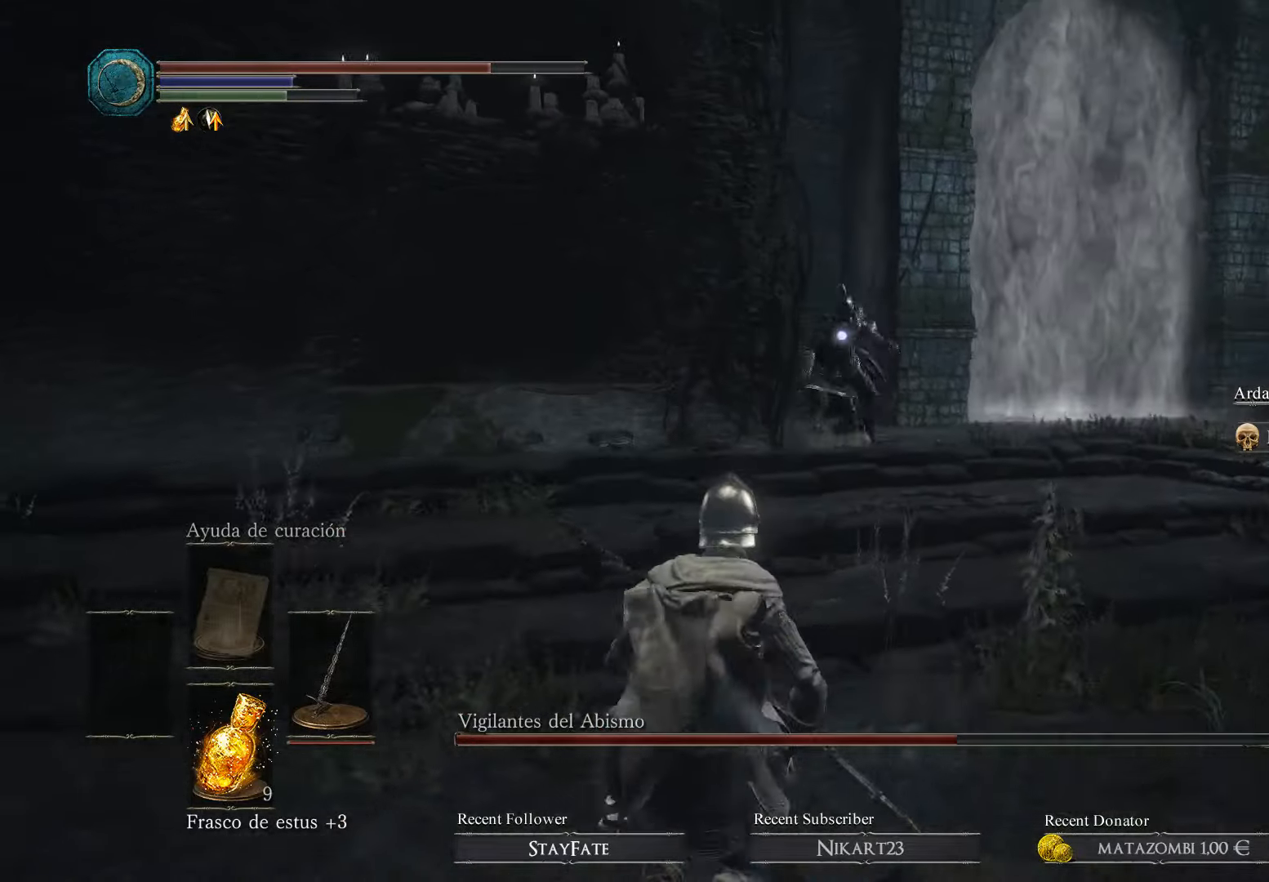
{"buttons": ["B"], "left_stick": "down", "right_stick": "center", "events": [[500, "B", "down"]]}
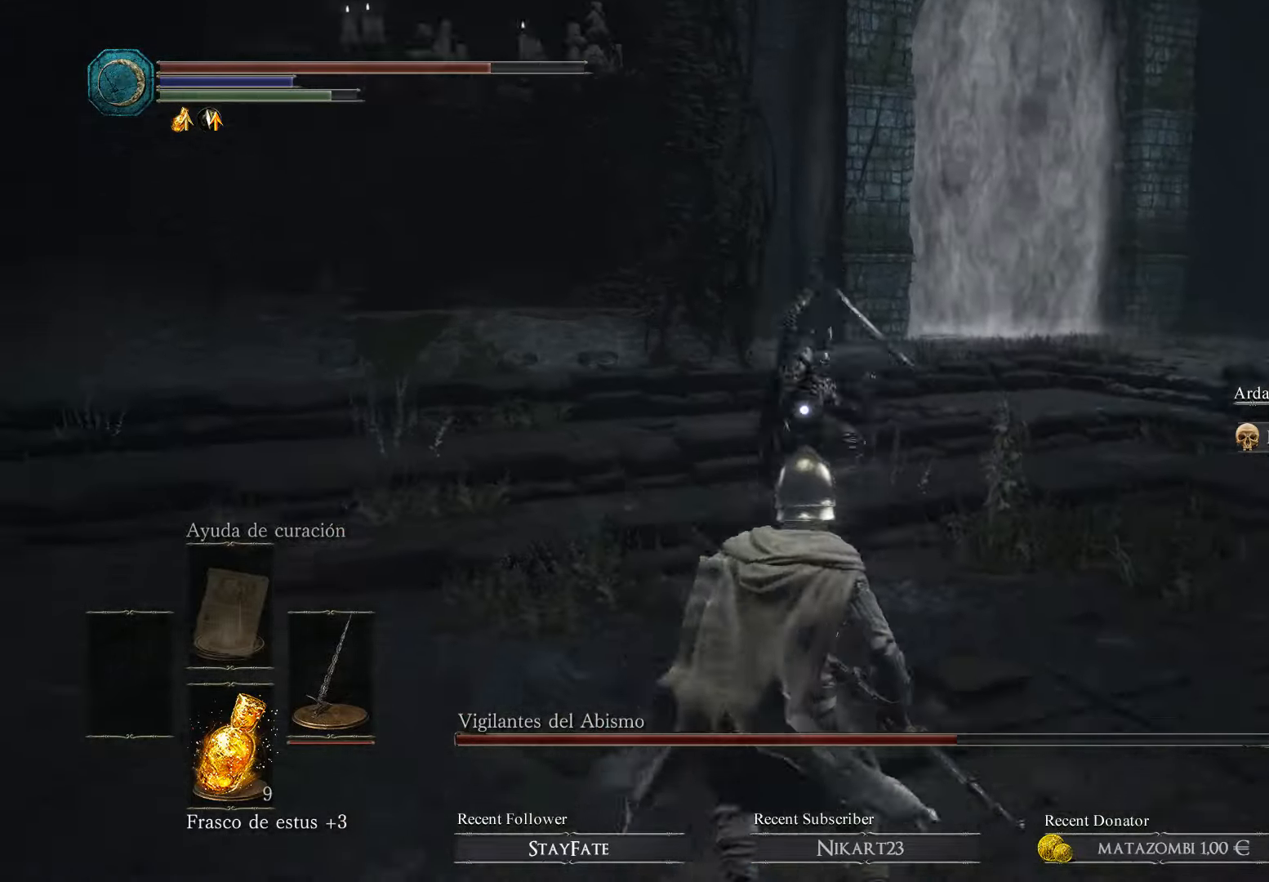
{"buttons": ["L3"], "left_stick": "down-right", "right_stick": "center", "events": [[33, "left_stick", "down-right"], [100, "B", "up"], [200, "B", "down"], [300, "B", "up"], [300, "L3", "down"], [367, "B", "down"], [467, "B", "up"]]}
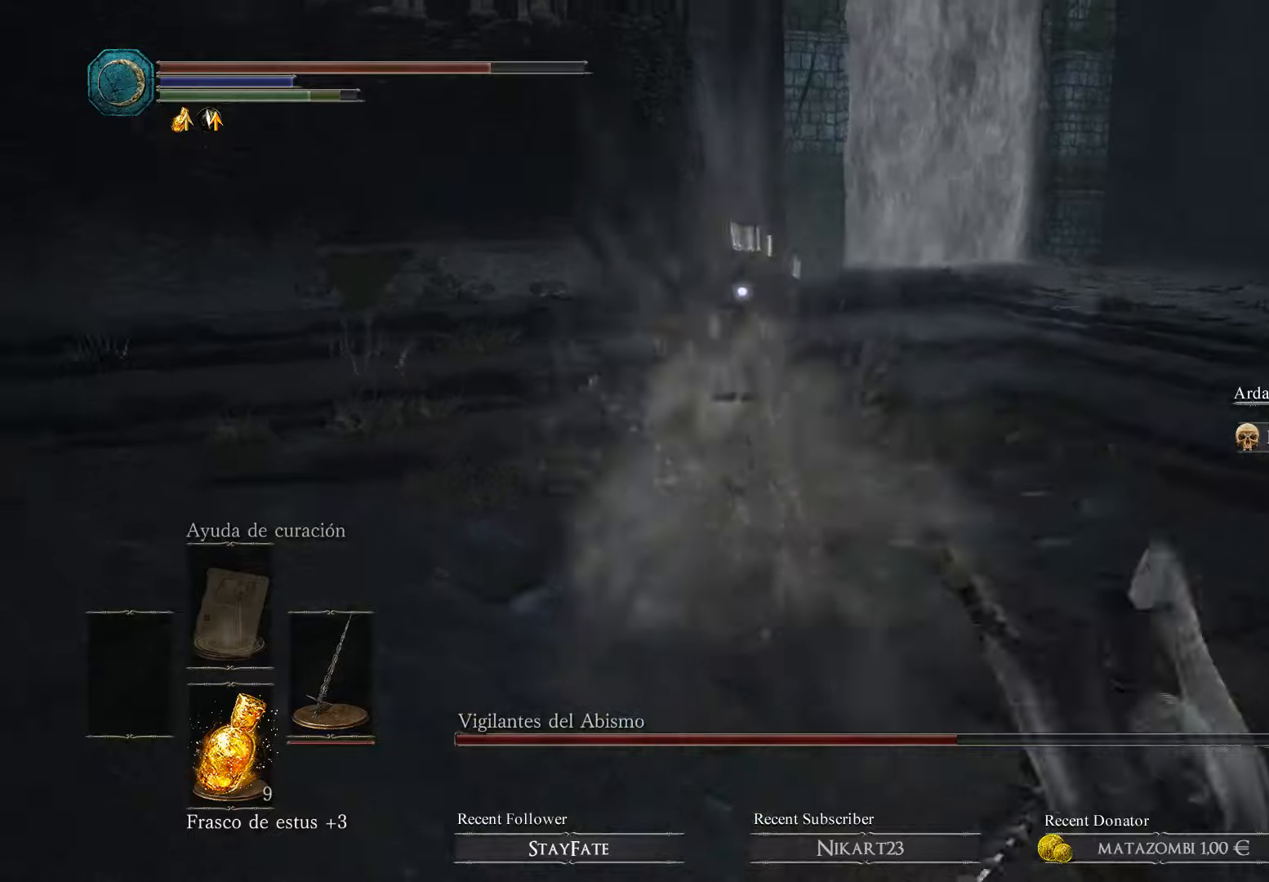
{"buttons": [], "left_stick": "down-right", "right_stick": "center", "events": [[167, "L3", "up"]]}
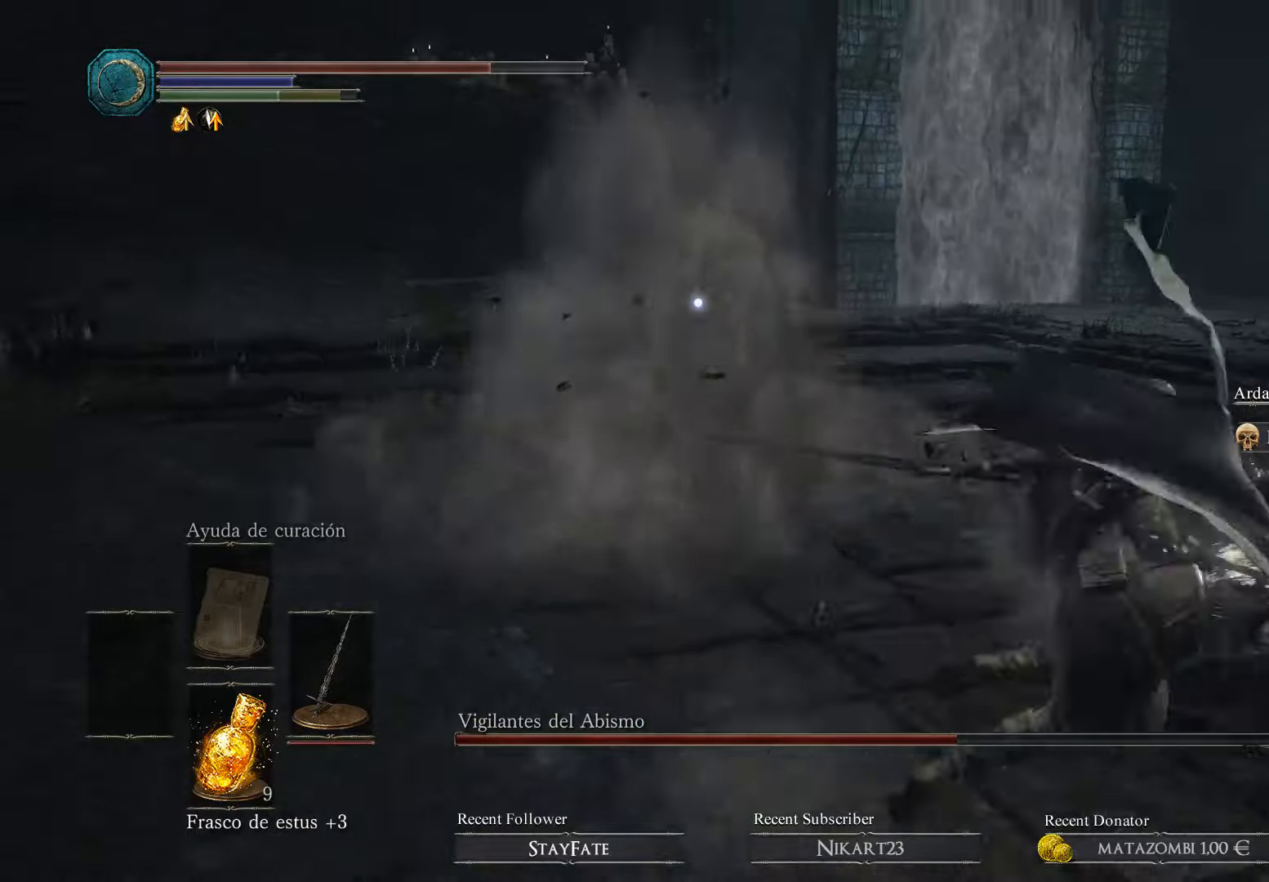
{"buttons": [], "left_stick": "right", "right_stick": "center", "events": [[67, "B", "down"], [167, "B", "up"], [200, "L3", "down"], [200, "left_stick", "right"], [234, "B", "down"], [300, "B", "up"], [400, "L3", "up"]]}
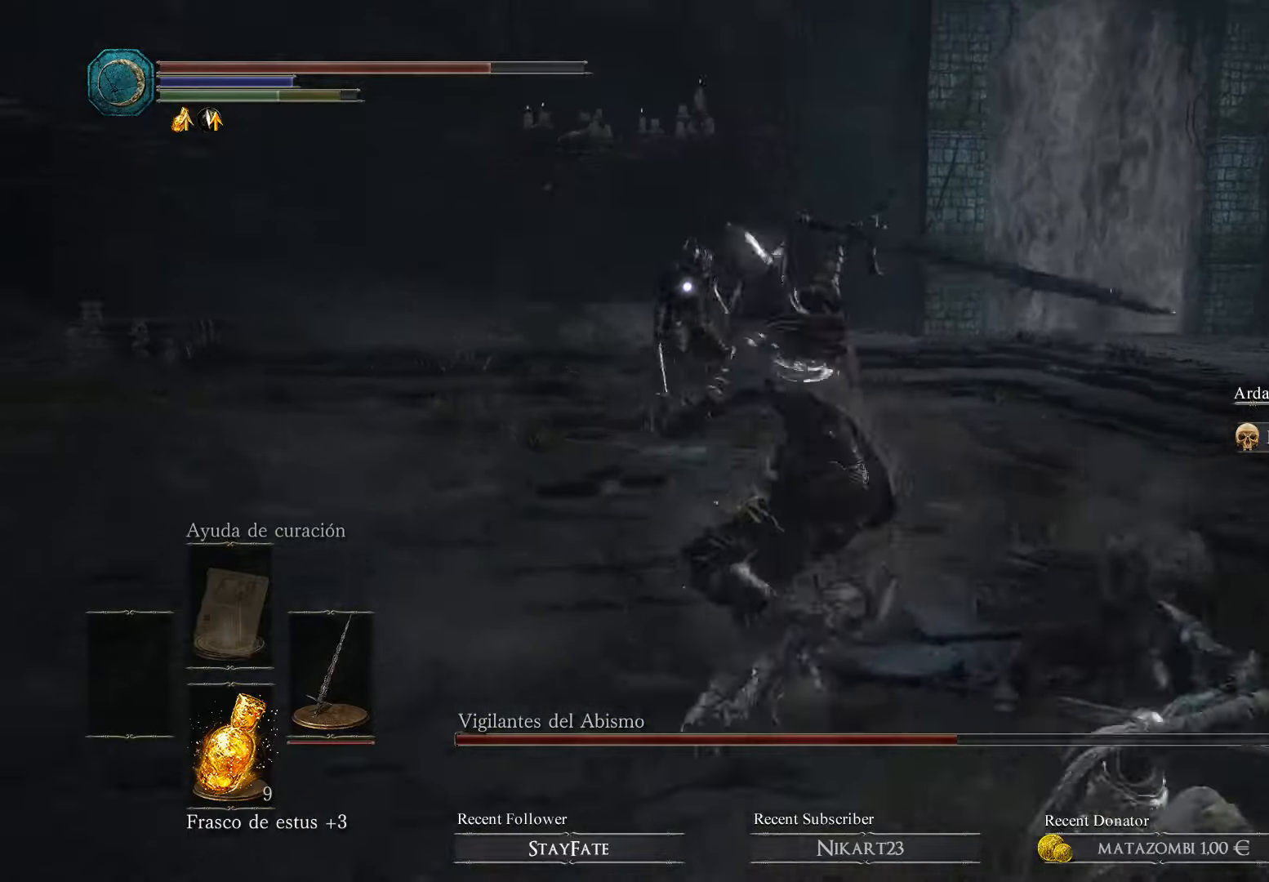
{"buttons": ["L3"], "left_stick": "right", "right_stick": "center", "events": [[234, "B", "down"], [234, "L3", "down"], [400, "B", "up"]]}
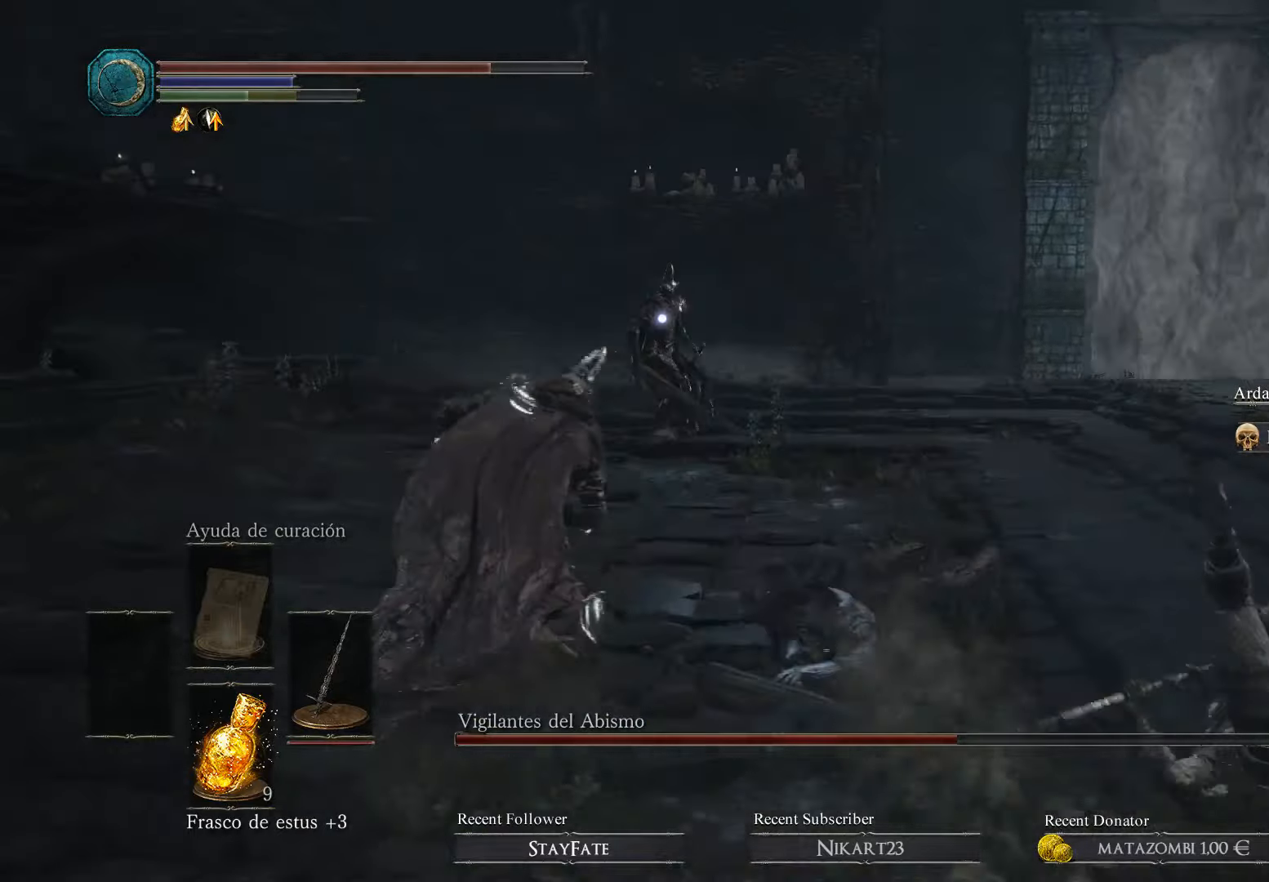
{"buttons": [], "left_stick": "down-right", "right_stick": "center", "events": [[234, "left_stick", "down-right"], [467, "L3", "up"]]}
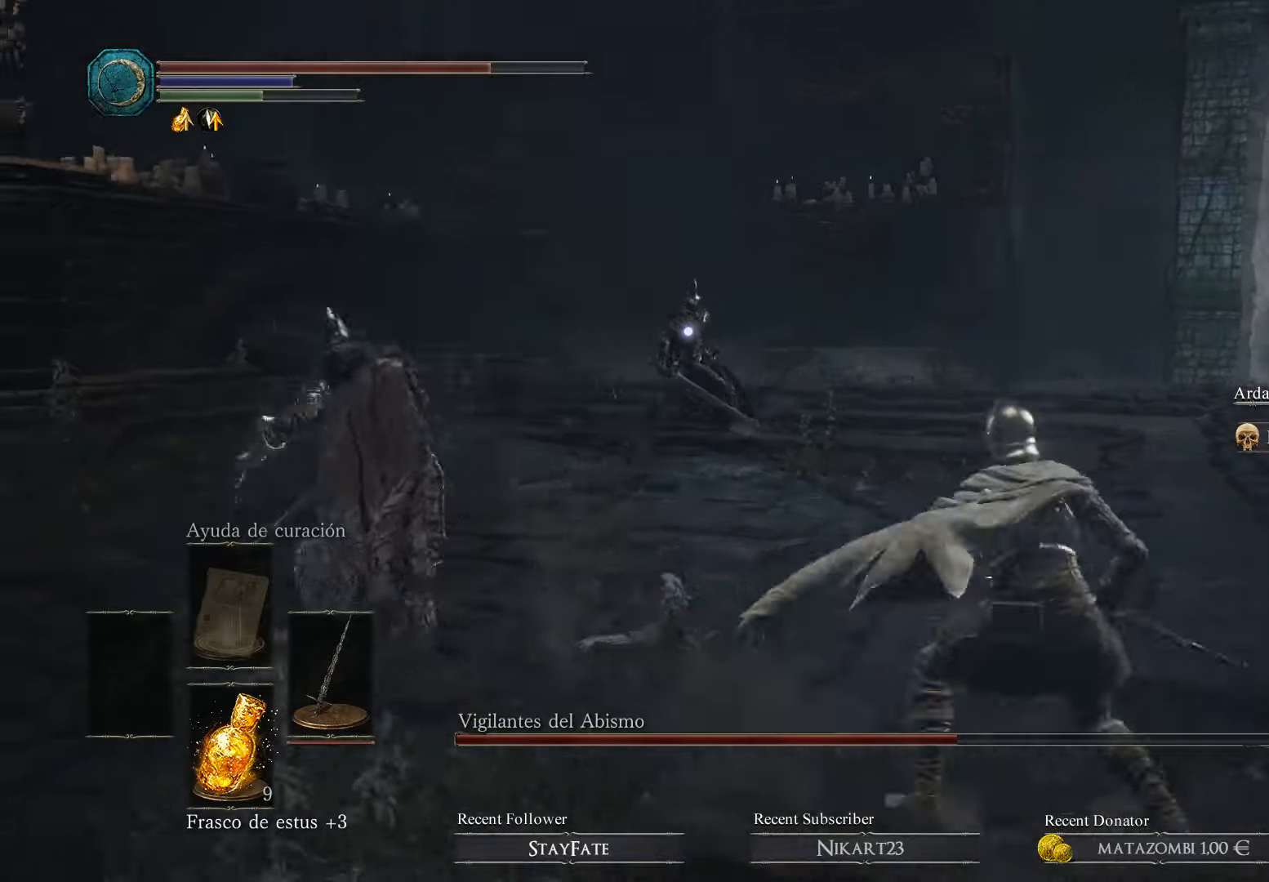
{"buttons": [], "left_stick": "down-right", "right_stick": "center", "events": []}
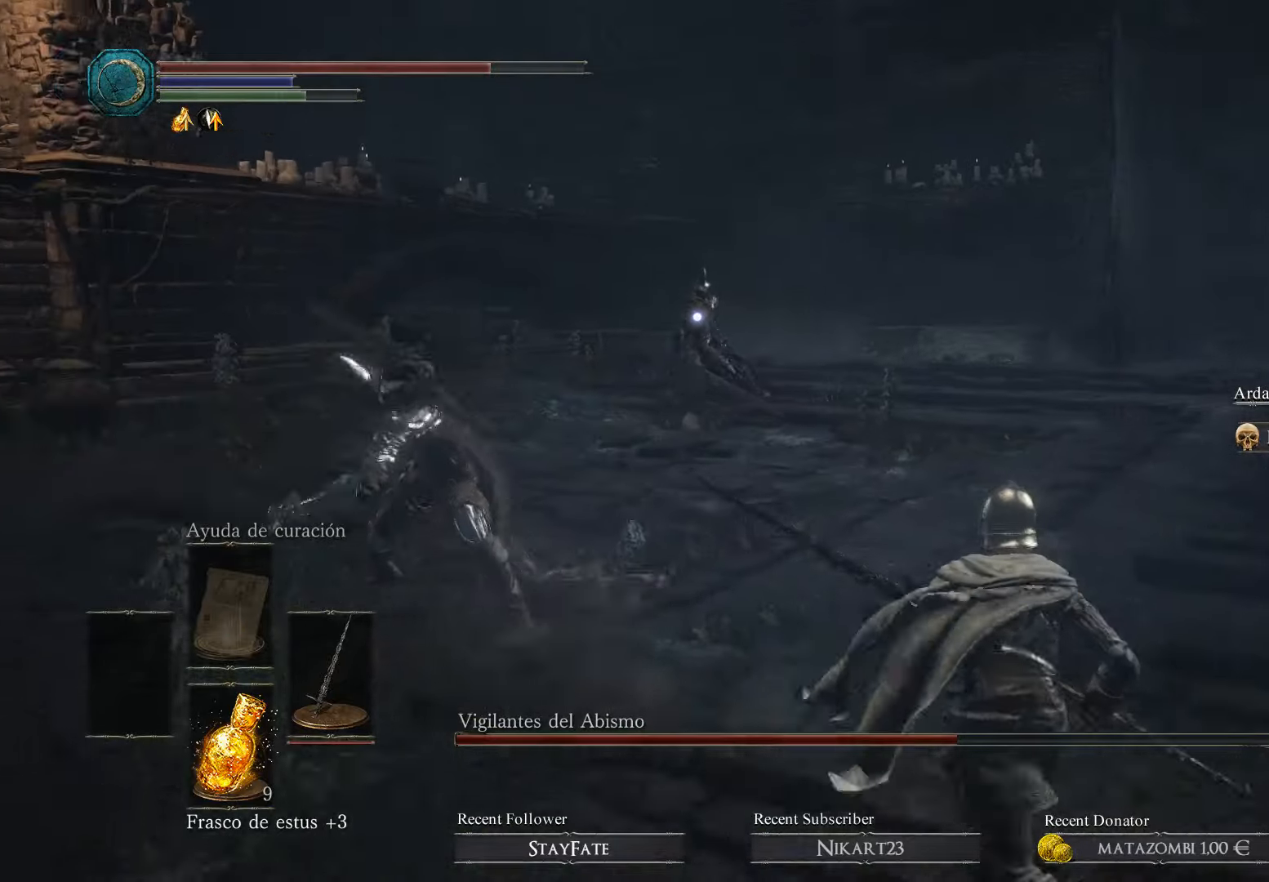
{"buttons": [], "left_stick": "down-right", "right_stick": "center", "events": []}
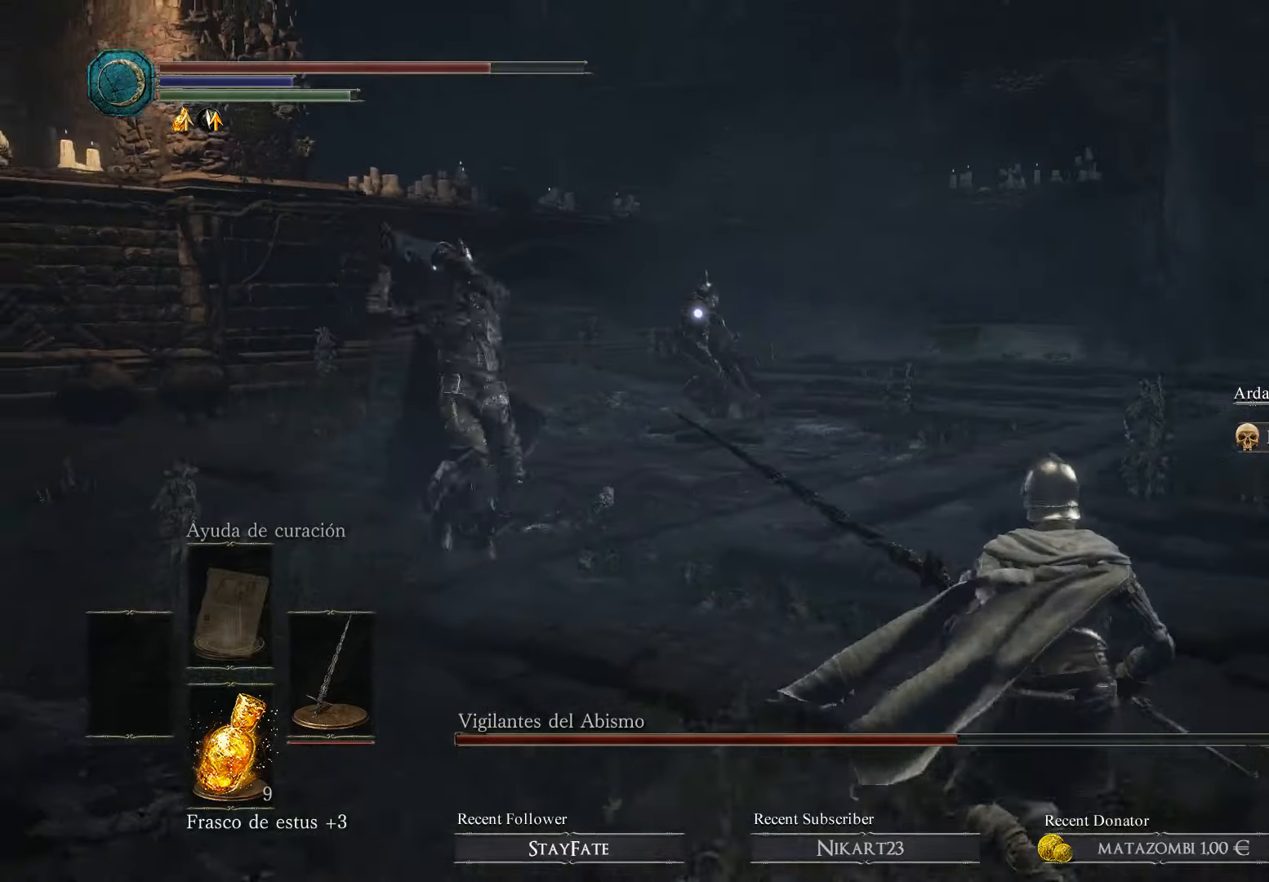
{"buttons": [], "left_stick": "down", "right_stick": "center", "events": [[200, "right_stick", "down-left"], [434, "right_stick", "center"], [500, "left_stick", "down"]]}
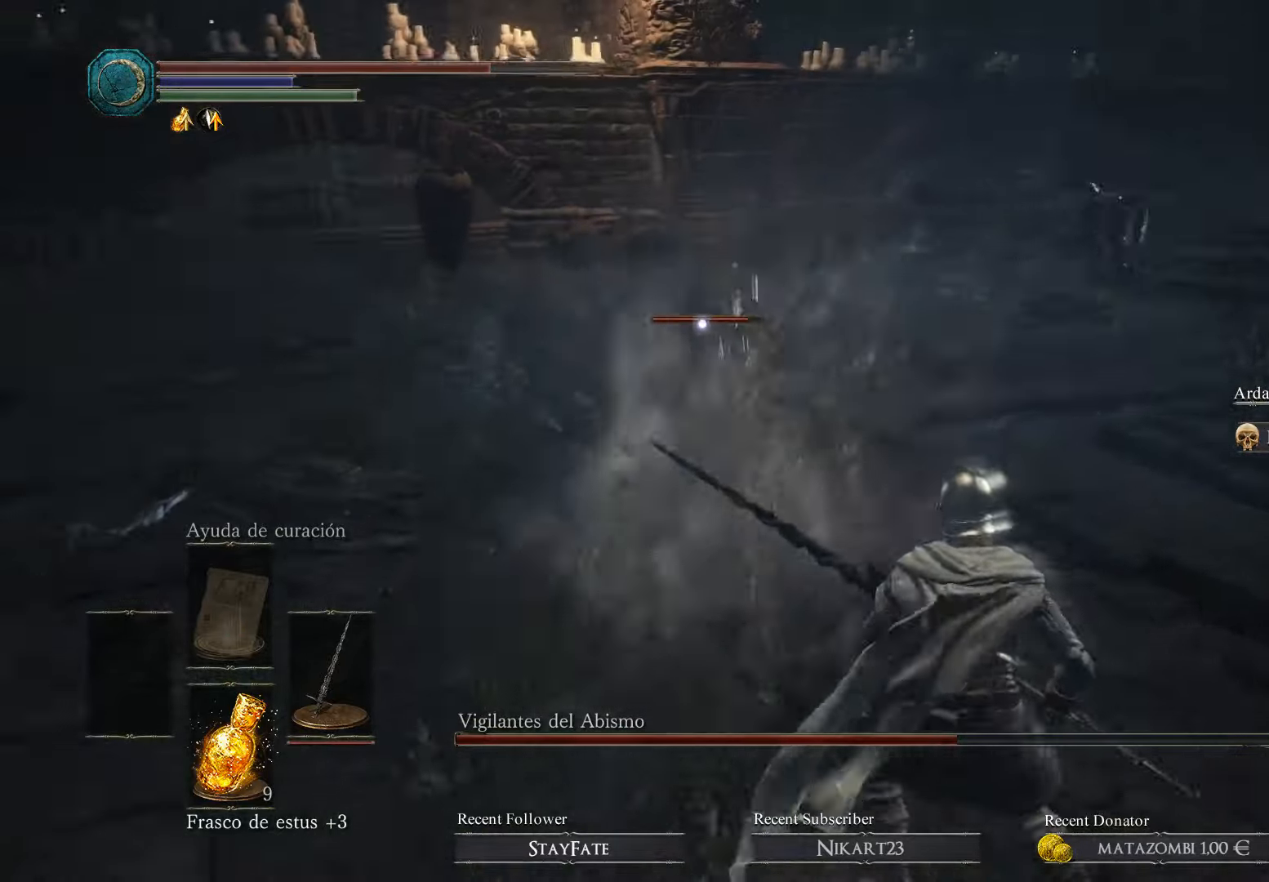
{"buttons": [], "left_stick": "up-left", "right_stick": "center", "events": [[67, "left_stick", "left"], [200, "left_stick", "up-left"]]}
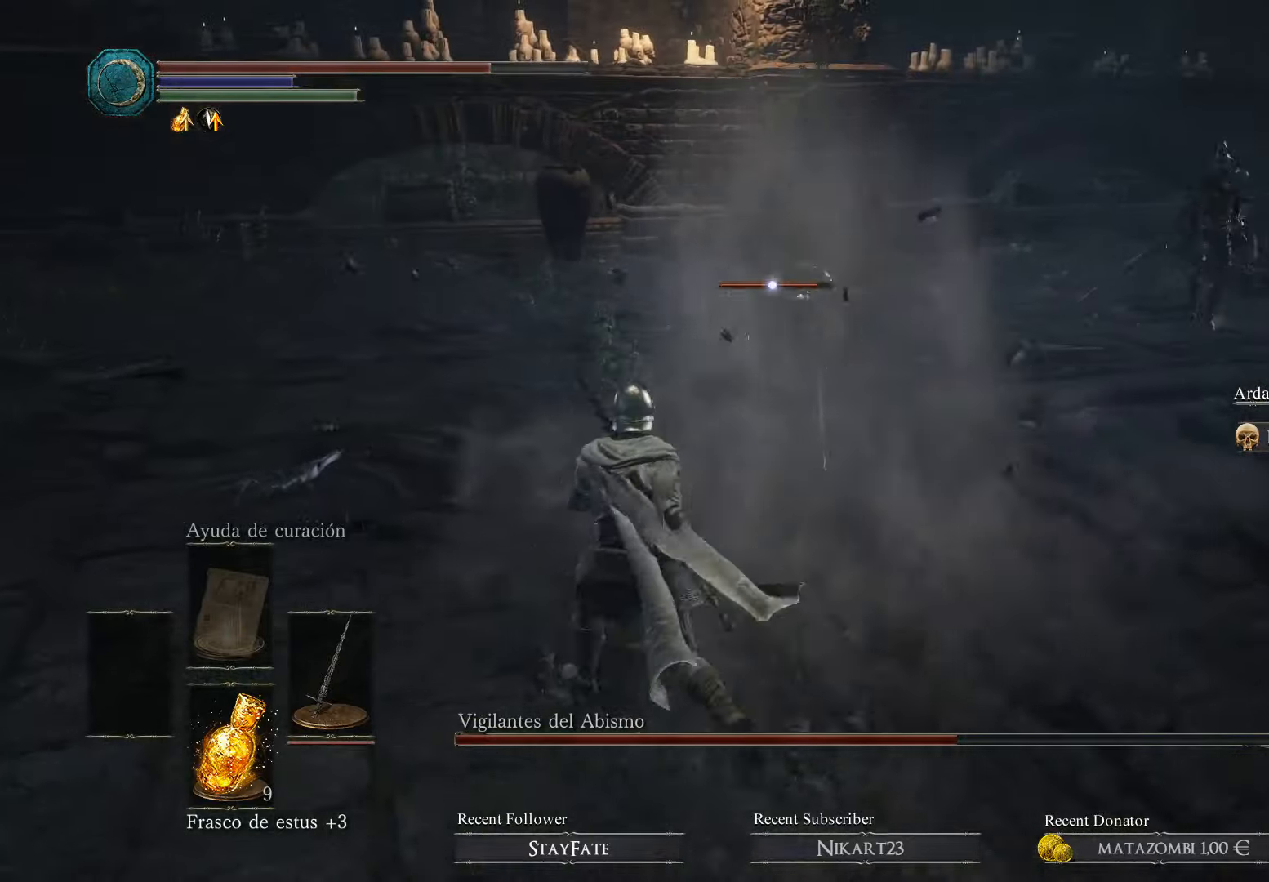
{"buttons": [], "left_stick": "up-left", "right_stick": "center", "events": []}